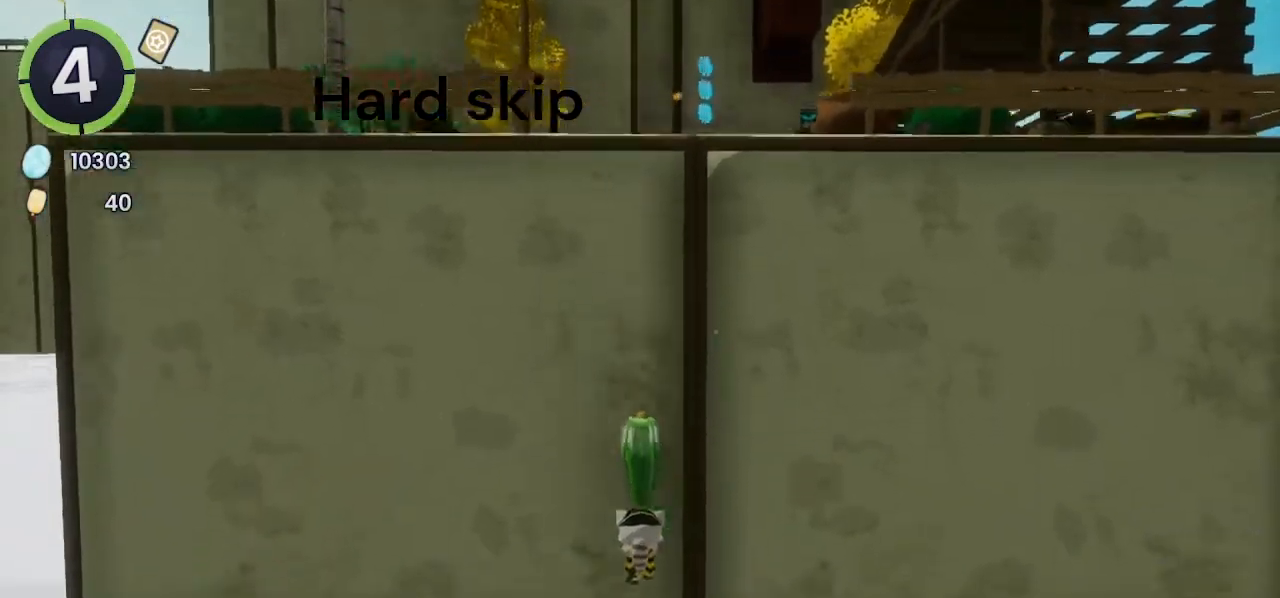
Gameplay with a controller (PlayStation layout); each line is a JSON object with the inputs held at the frame after it. "events" lists button and stick changes between this image and that frame as [ms after this image, input, new state], when the widget could be followed in between.
{"buttons": [], "left_stick": "up", "right_stick": "center", "events": [[33, "TRIANGLE", "up"], [200, "CROSS", "down"], [467, "CROSS", "up"]]}
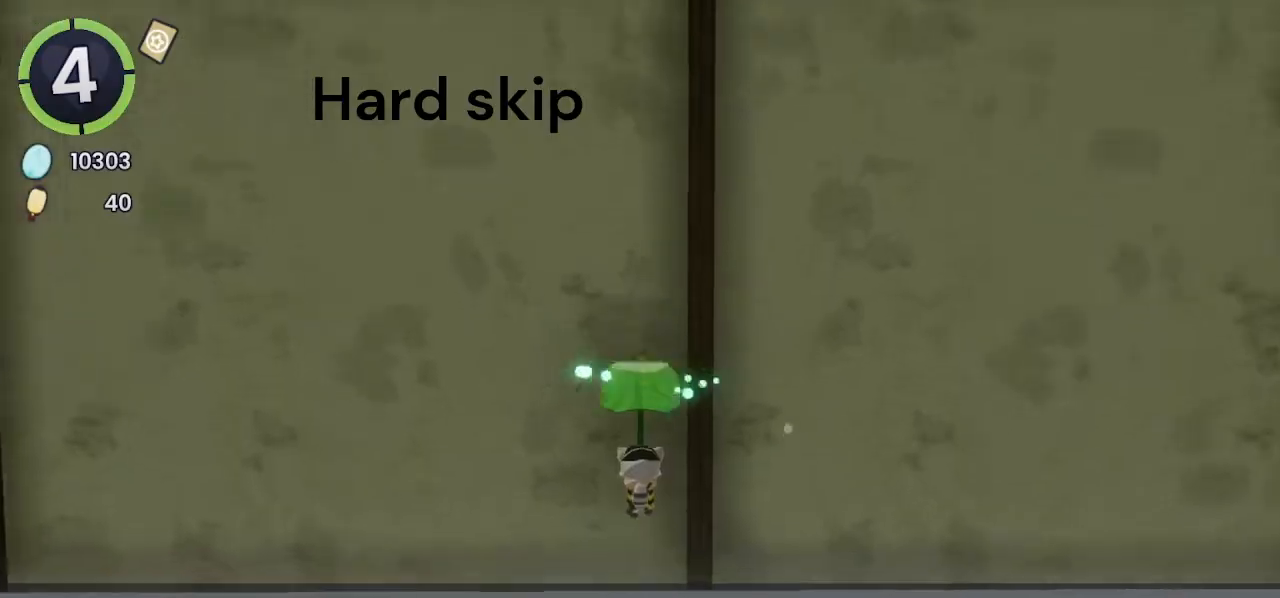
{"buttons": ["CROSS"], "left_stick": "up", "right_stick": "center", "events": [[33, "TRIANGLE", "down"], [200, "TRIANGLE", "up"], [333, "CROSS", "down"]]}
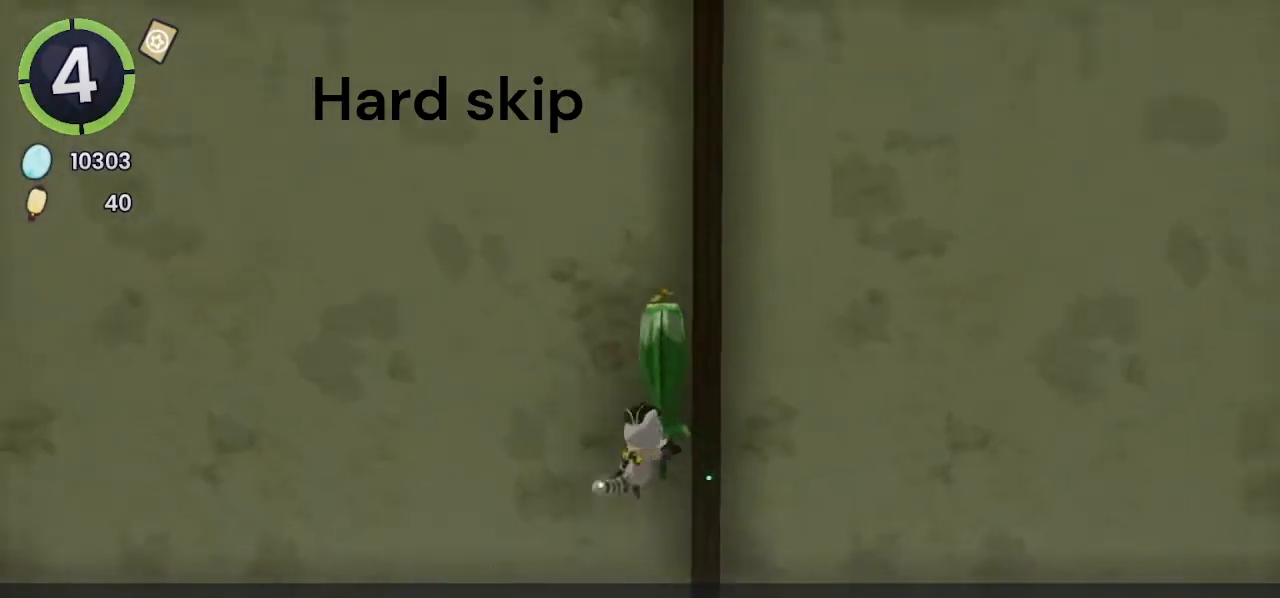
{"buttons": [], "left_stick": "center", "right_stick": "center", "events": [[67, "CROSS", "up"], [300, "TRIANGLE", "down"], [333, "TRIANGLE", "up"], [400, "left_stick", "center"]]}
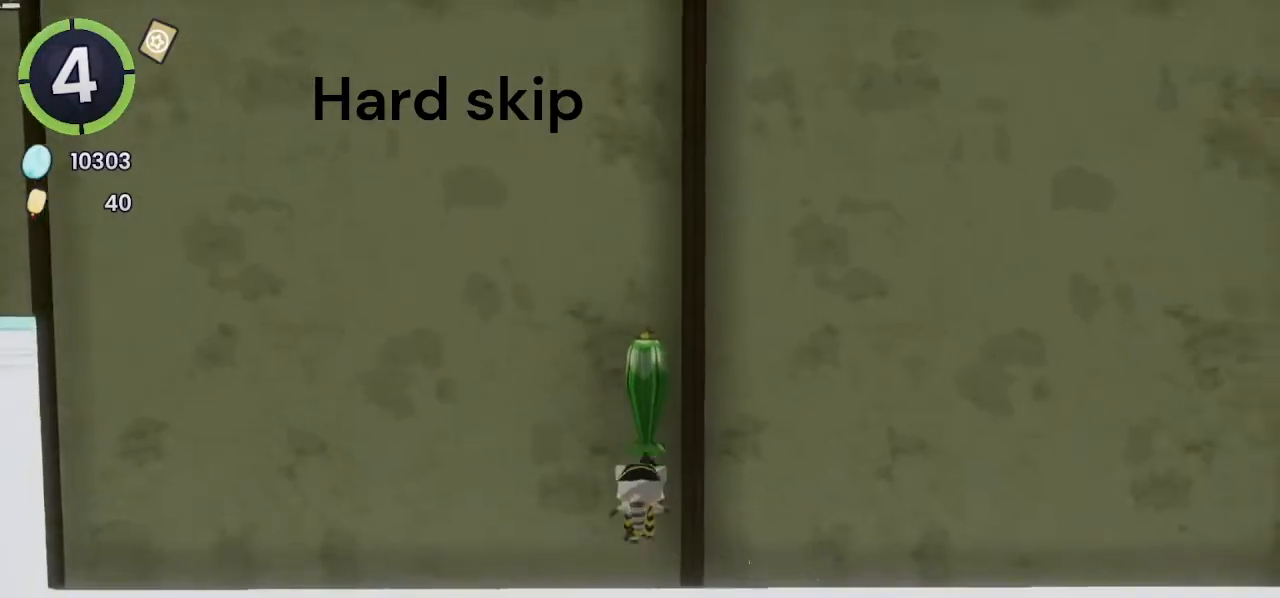
{"buttons": [], "left_stick": "center", "right_stick": "center", "events": [[33, "left_stick", "down"], [233, "left_stick", "center"]]}
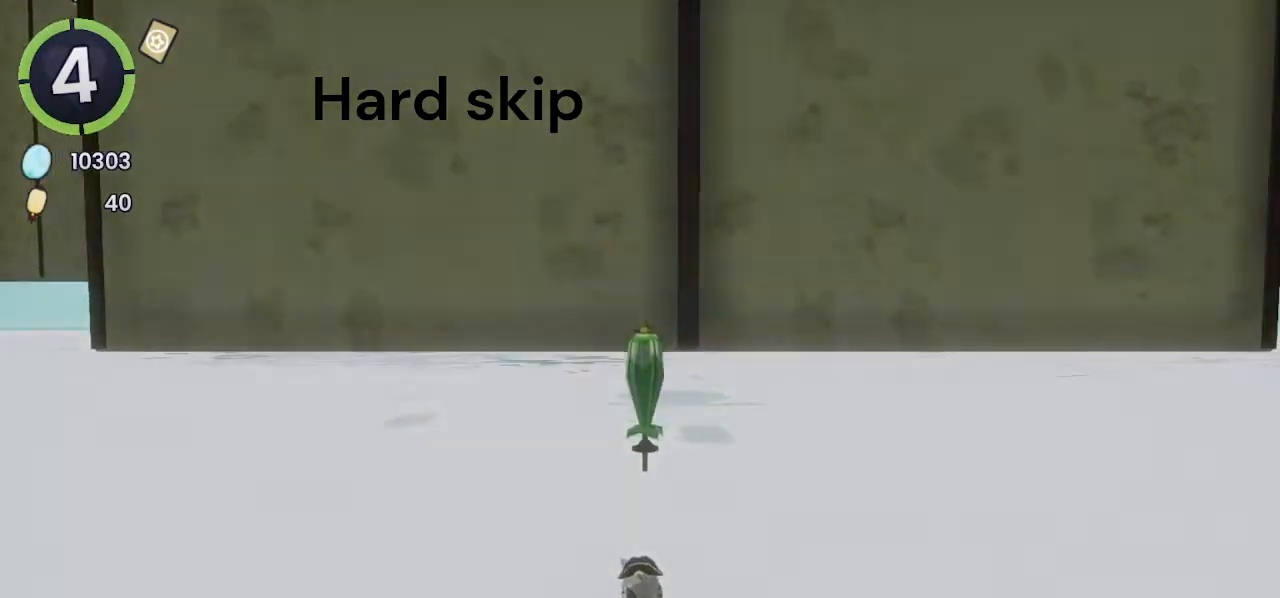
{"buttons": [], "left_stick": "center", "right_stick": "center", "events": []}
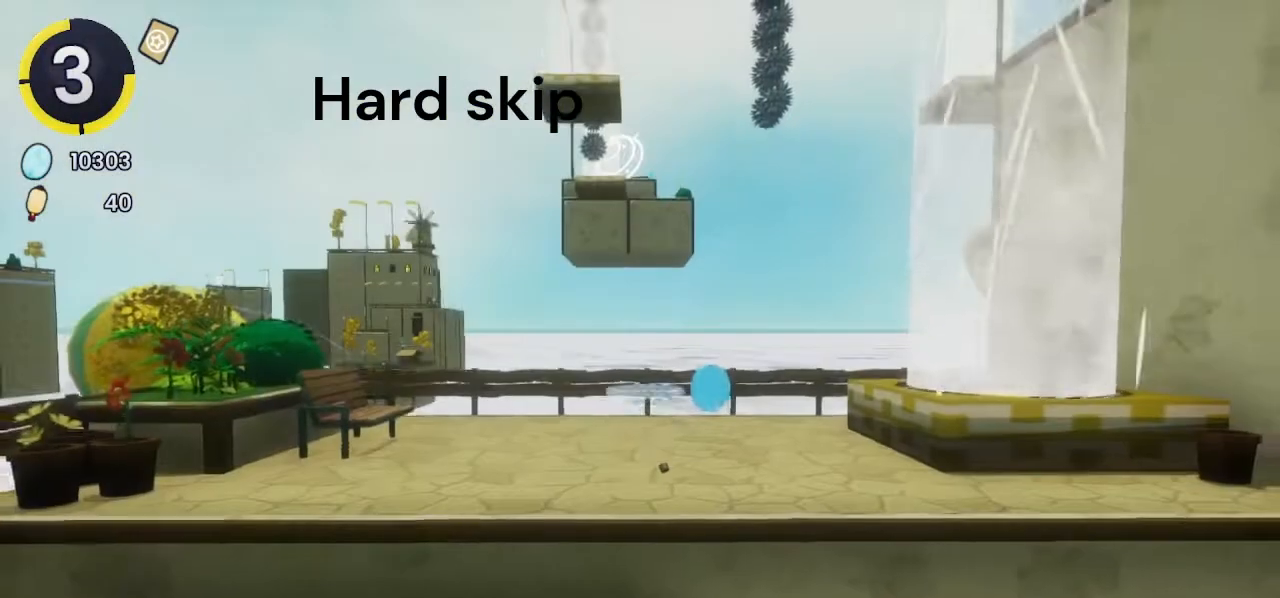
{"buttons": [], "left_stick": "center", "right_stick": "center", "events": []}
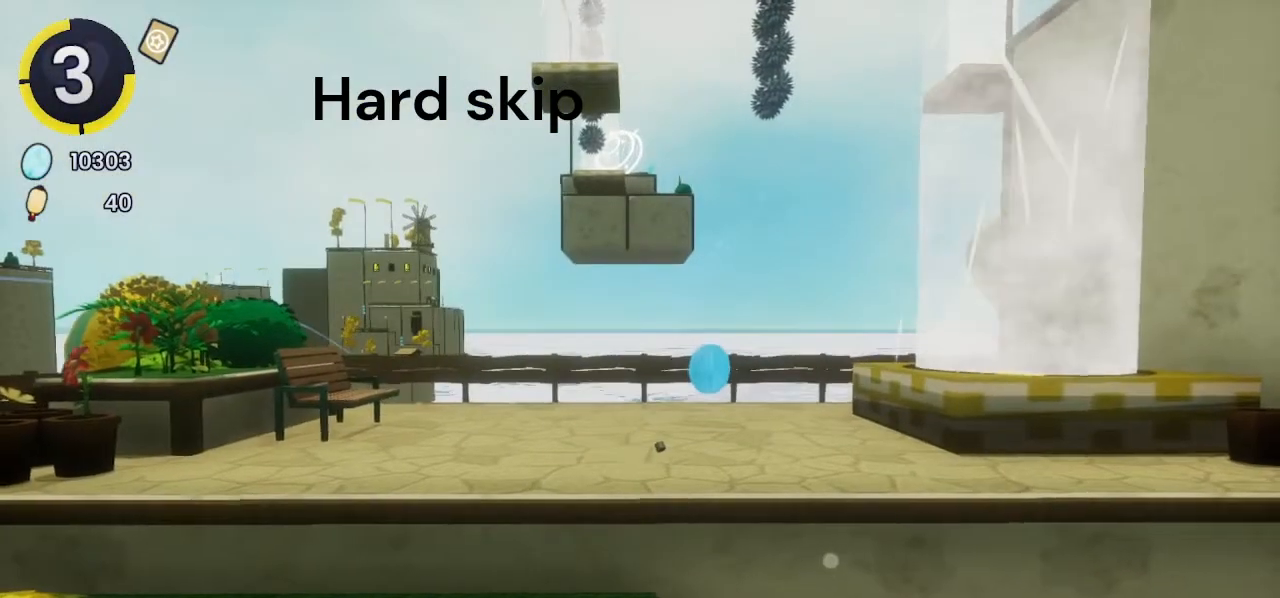
{"buttons": [], "left_stick": "center", "right_stick": "center", "events": []}
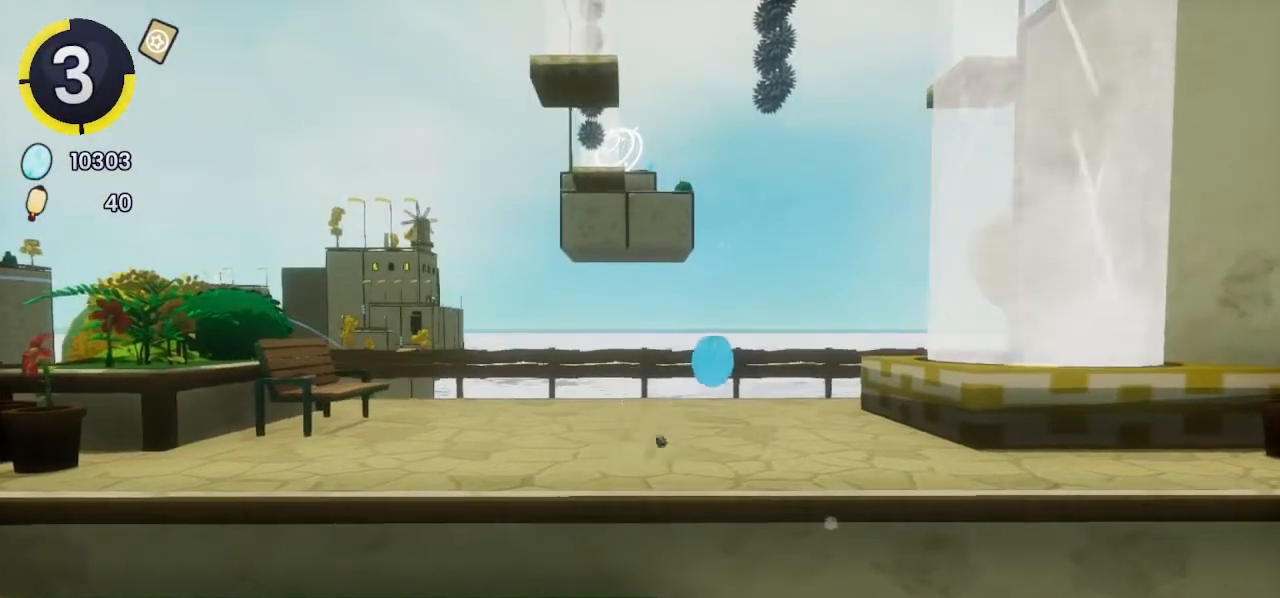
{"buttons": [], "left_stick": "center", "right_stick": "center", "events": []}
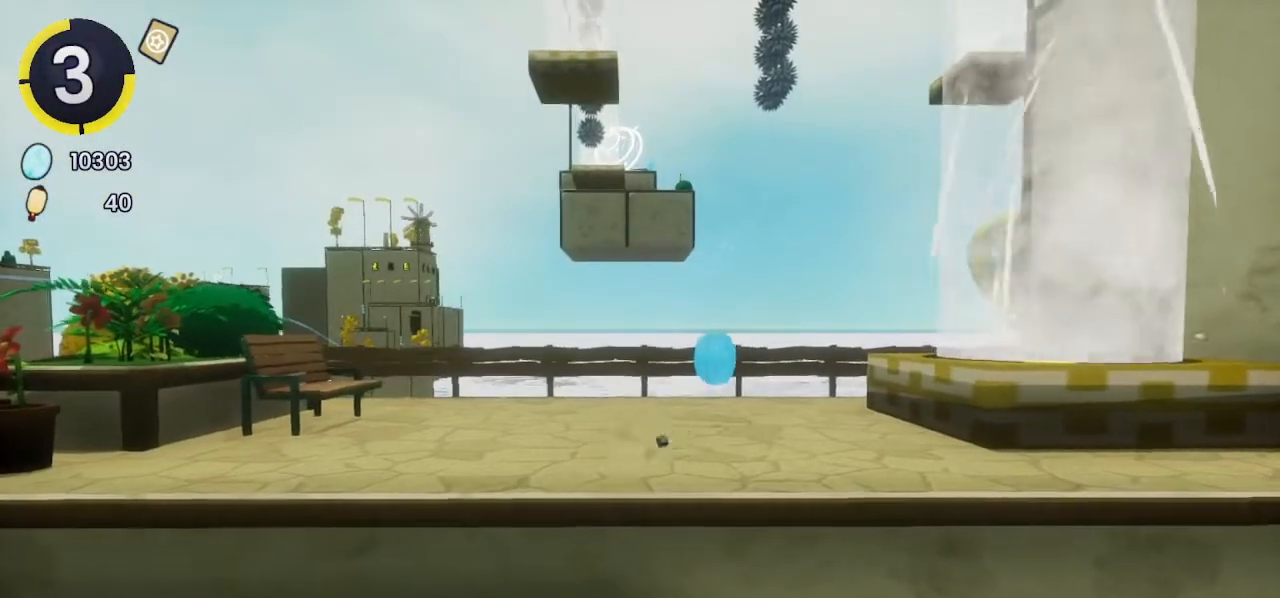
{"buttons": [], "left_stick": "center", "right_stick": "center", "events": []}
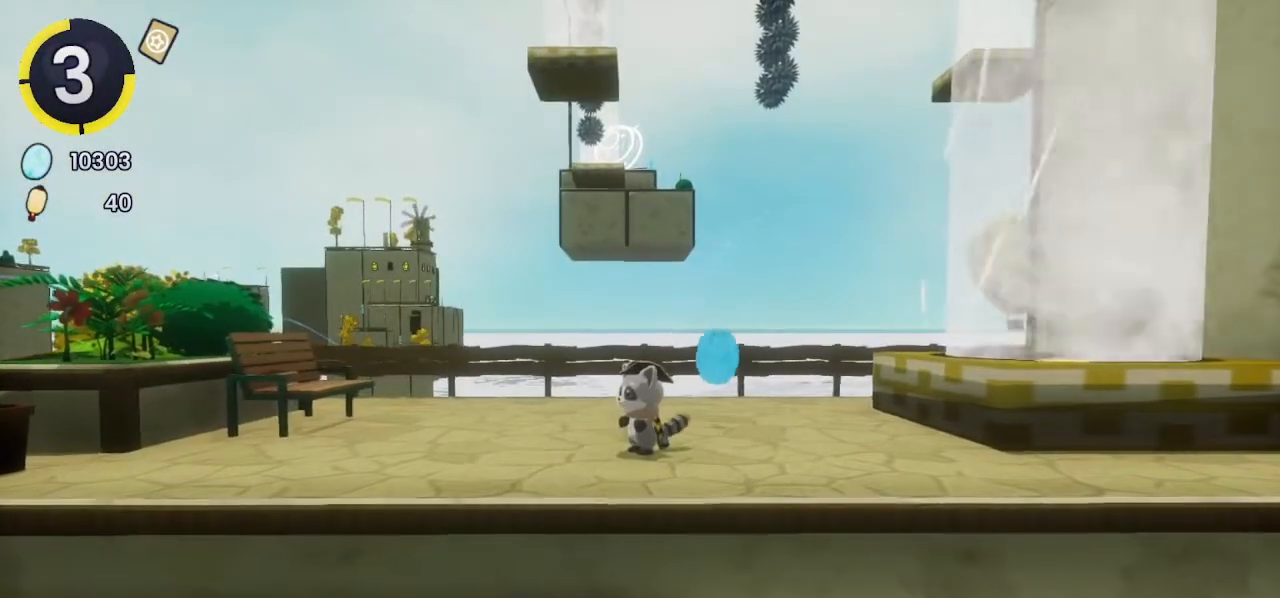
{"buttons": [], "left_stick": "up-right", "right_stick": "center", "events": [[100, "left_stick", "down-left"], [233, "left_stick", "up-left"], [233, "right_stick", "left"], [300, "left_stick", "up"], [433, "left_stick", "up-right"], [500, "right_stick", "center"]]}
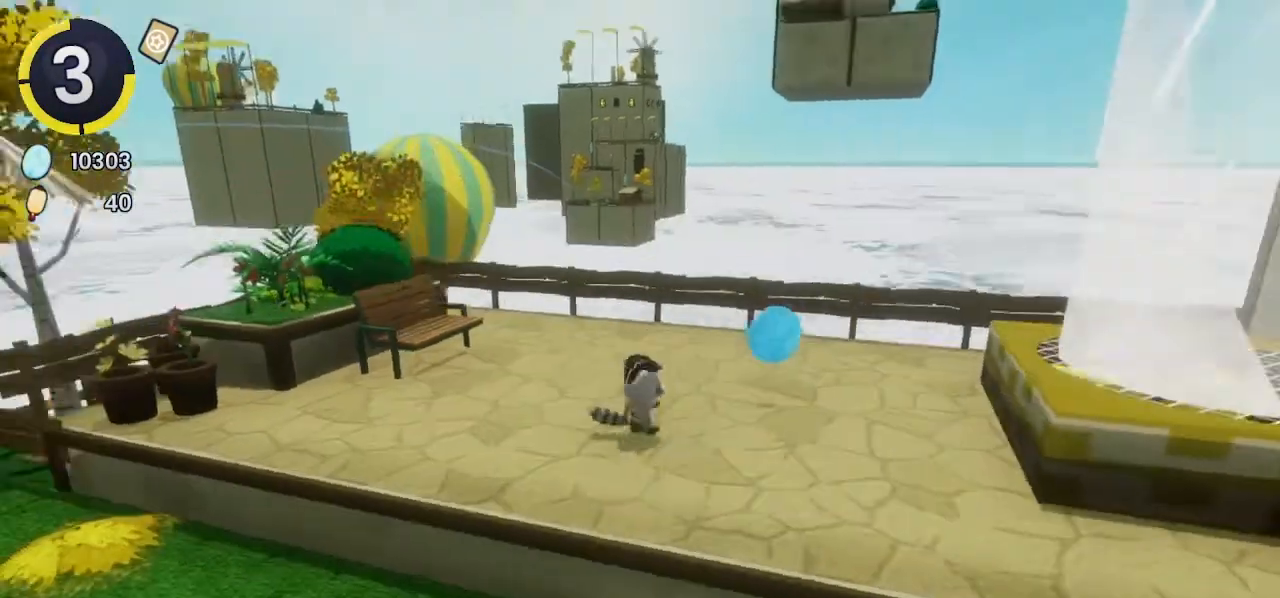
{"buttons": [], "left_stick": "right", "right_stick": "center", "events": [[267, "left_stick", "up-left"], [333, "left_stick", "down-left"], [467, "left_stick", "right"]]}
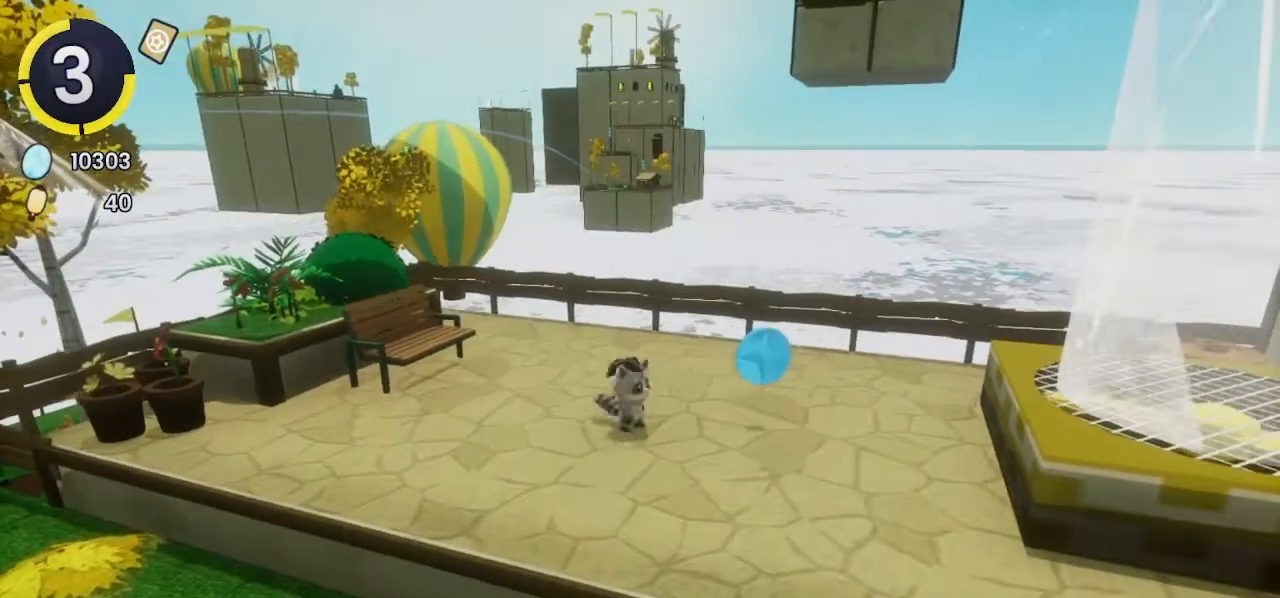
{"buttons": [], "left_stick": "left", "right_stick": "center", "events": [[67, "left_stick", "up"], [200, "left_stick", "down-left"], [300, "left_stick", "down-right"], [400, "left_stick", "up-left"], [500, "left_stick", "left"]]}
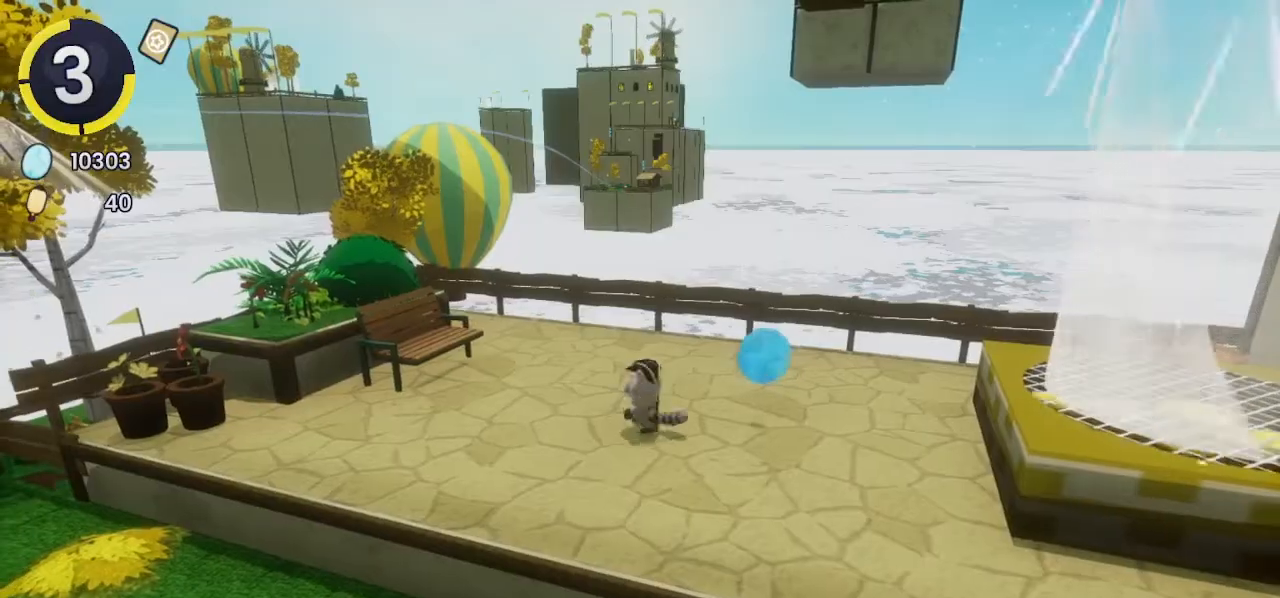
{"buttons": [], "left_stick": "center", "right_stick": "center", "events": [[33, "left_stick", "down"], [100, "left_stick", "right"], [233, "left_stick", "up-left"], [300, "left_stick", "down-left"], [367, "left_stick", "right"], [500, "left_stick", "center"]]}
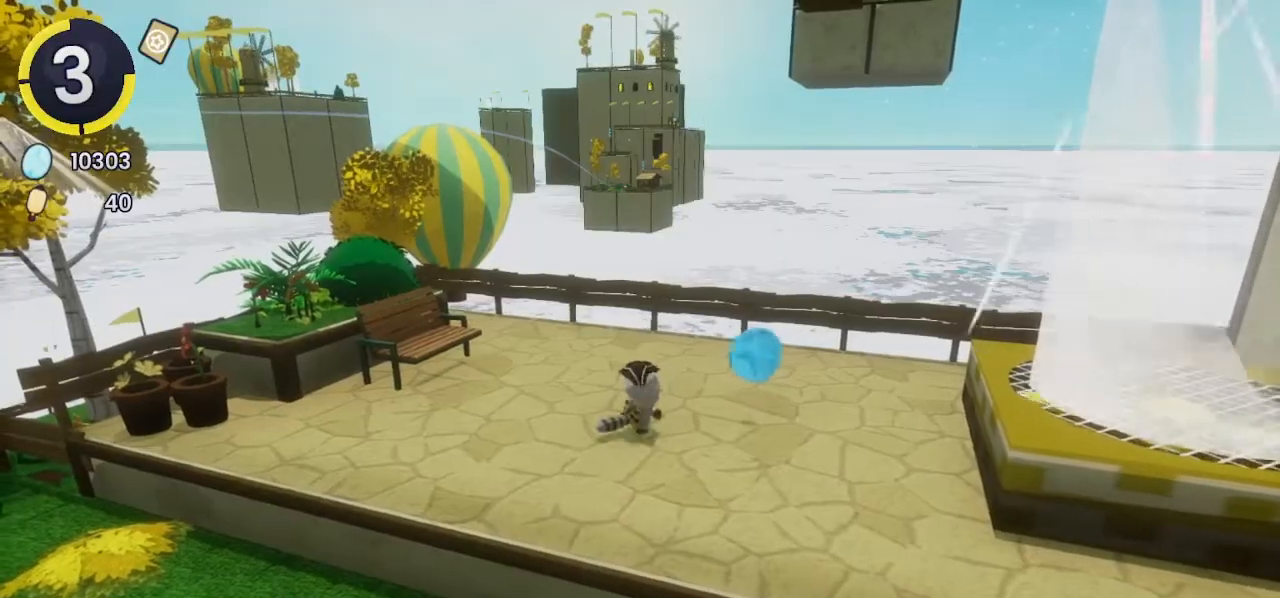
{"buttons": [], "left_stick": "center", "right_stick": "center", "events": []}
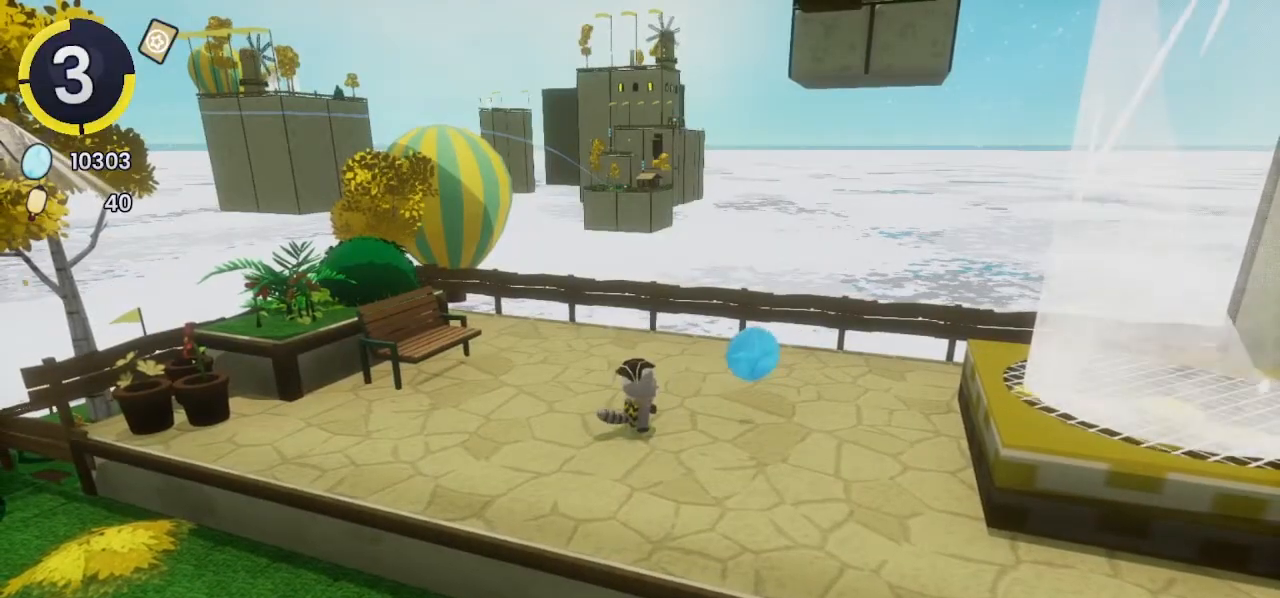
{"buttons": [], "left_stick": "center", "right_stick": "center", "events": []}
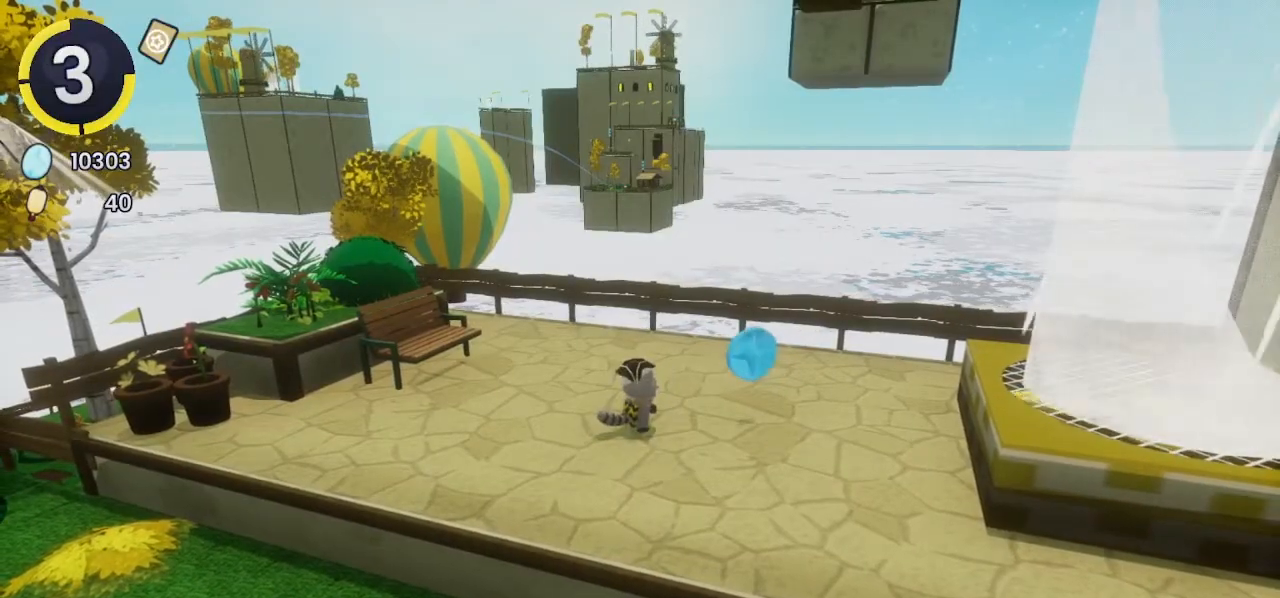
{"buttons": [], "left_stick": "center", "right_stick": "center", "events": []}
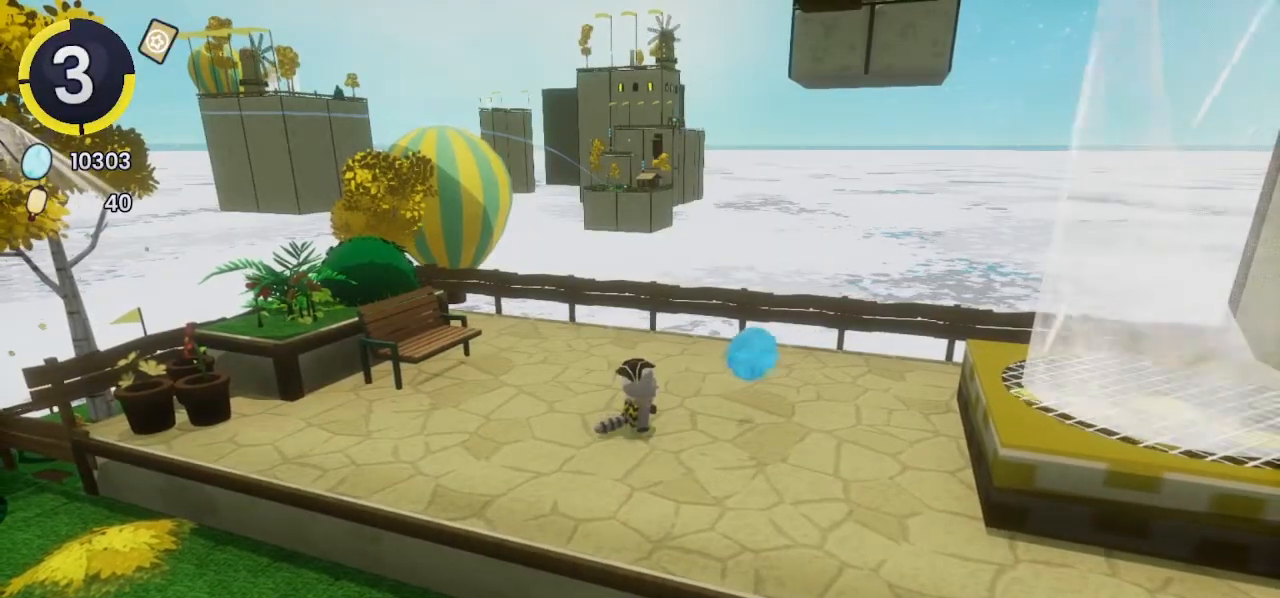
{"buttons": [], "left_stick": "center", "right_stick": "center", "events": []}
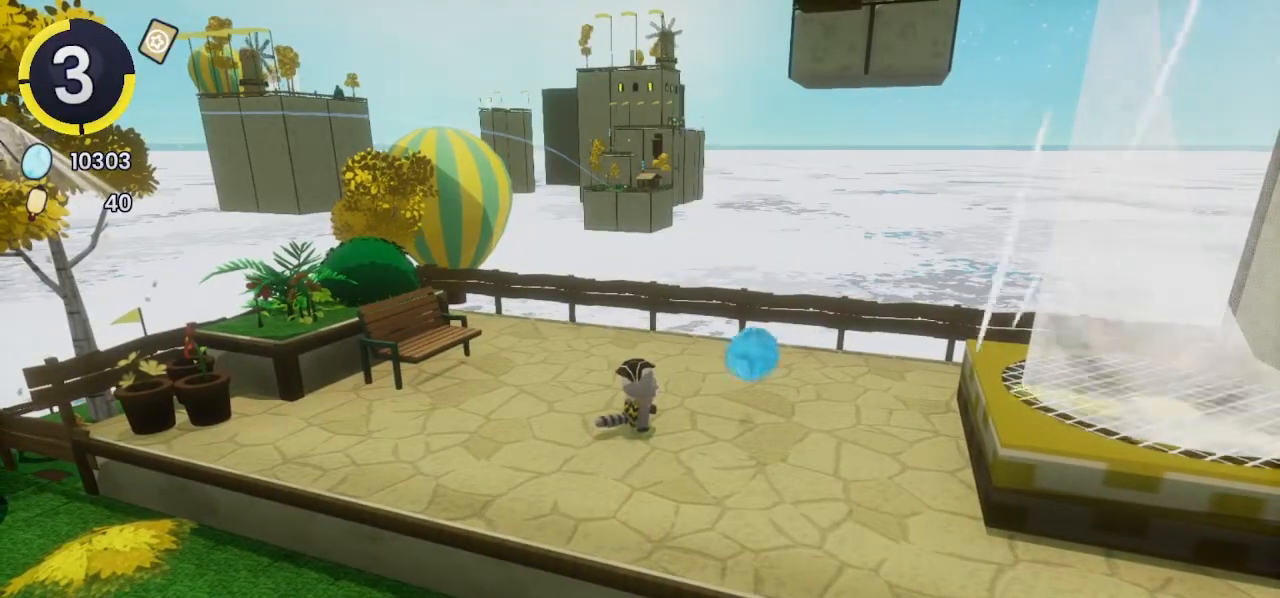
{"buttons": [], "left_stick": "center", "right_stick": "center", "events": []}
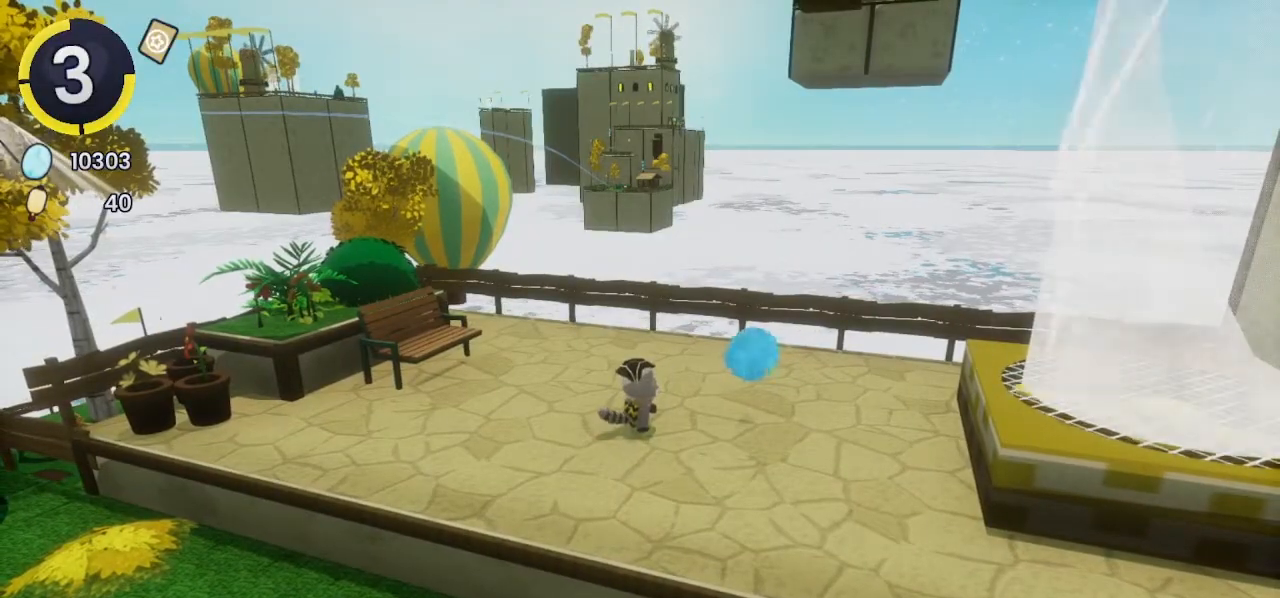
{"buttons": [], "left_stick": "center", "right_stick": "center", "events": []}
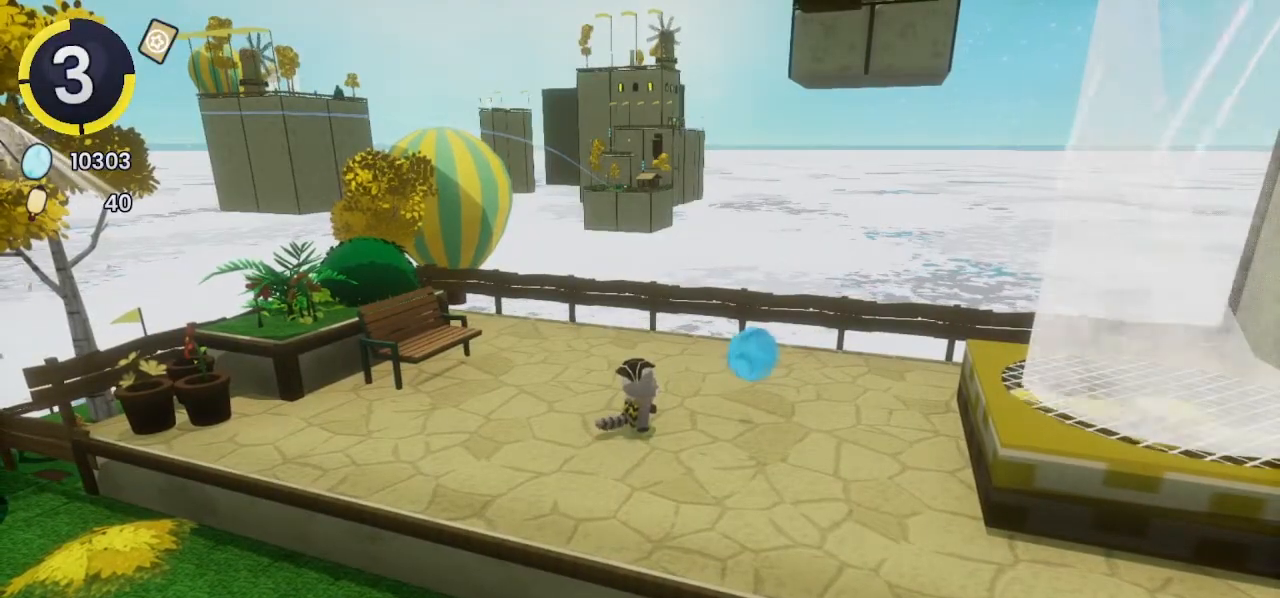
{"buttons": [], "left_stick": "center", "right_stick": "center", "events": []}
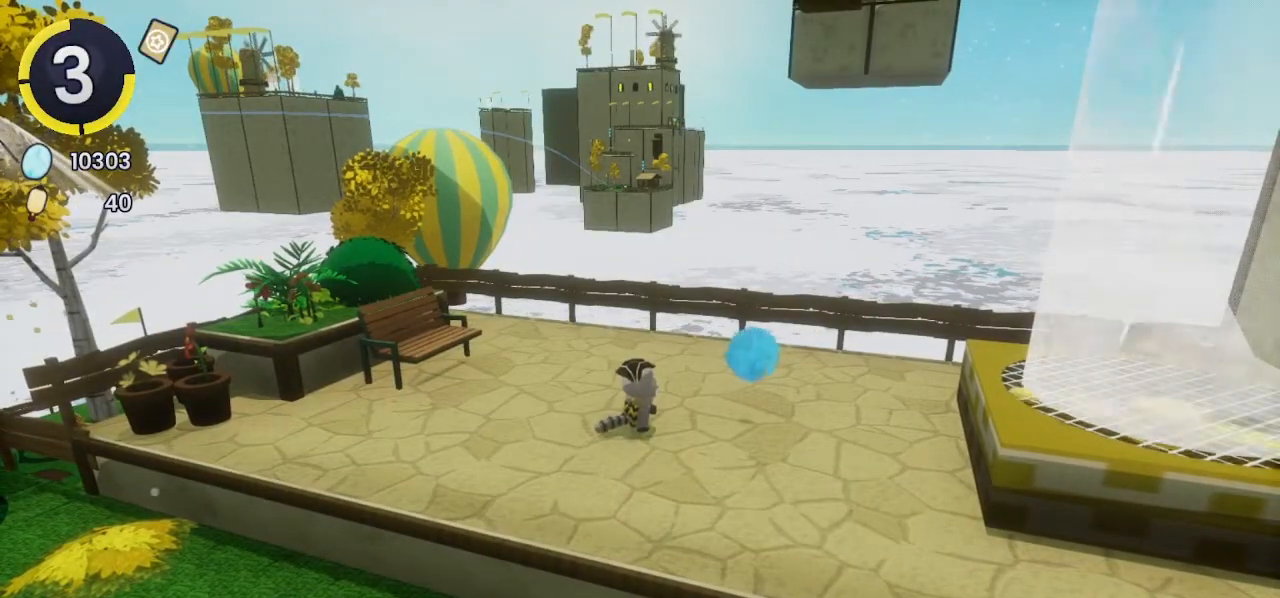
{"buttons": [], "left_stick": "center", "right_stick": "center", "events": []}
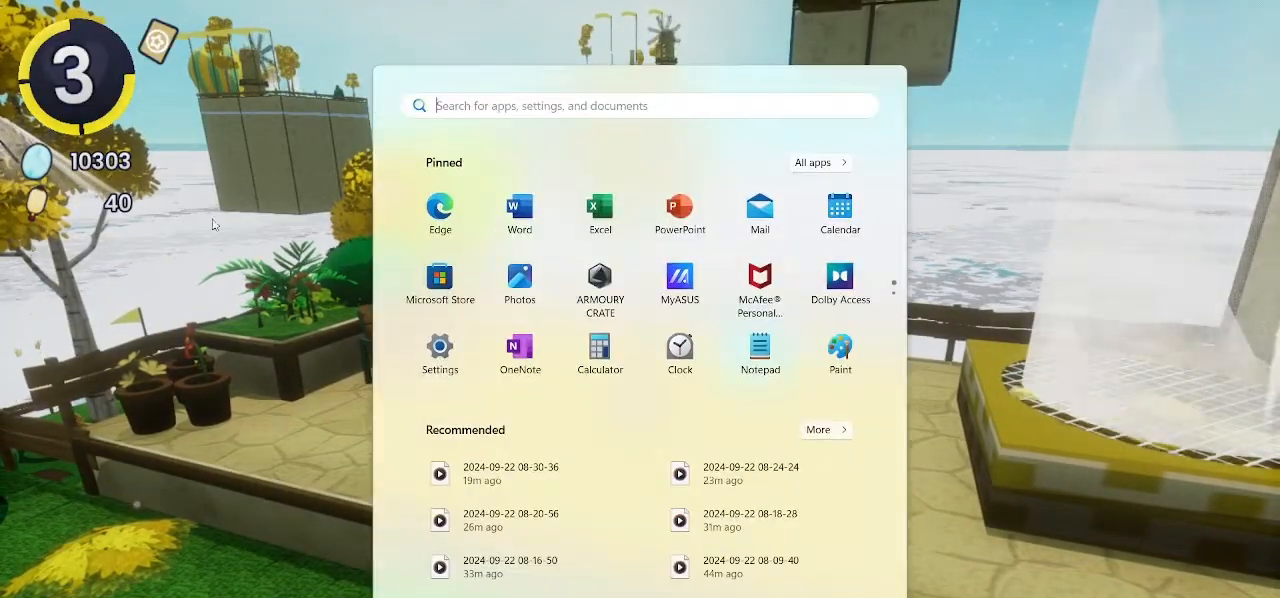
{"buttons": [], "left_stick": "center", "right_stick": "center", "events": []}